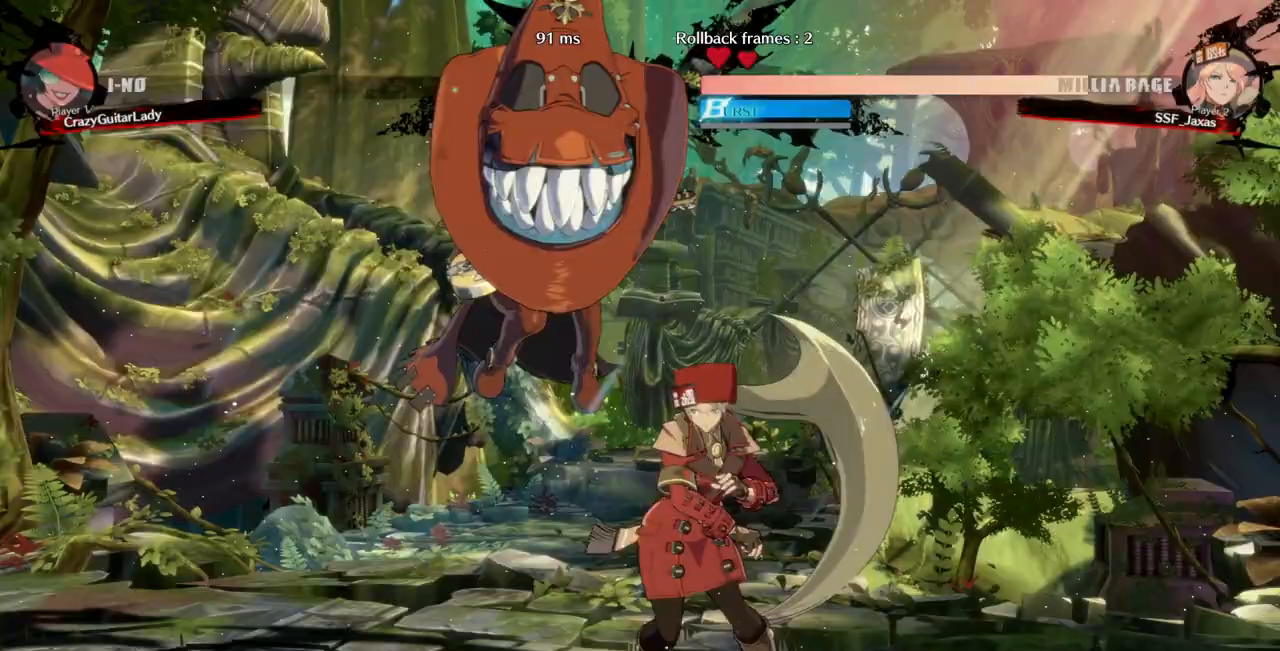
Gameplay with a controller (arcade stick); each line is a JSON object with the inputs held at the frame after it. "events" lists button and stick changes between this image and that frame as [ms after this image, input, new state], when the widget could be followed in between. Not read: L3 R3 SELECT START.
{"buttons": []}
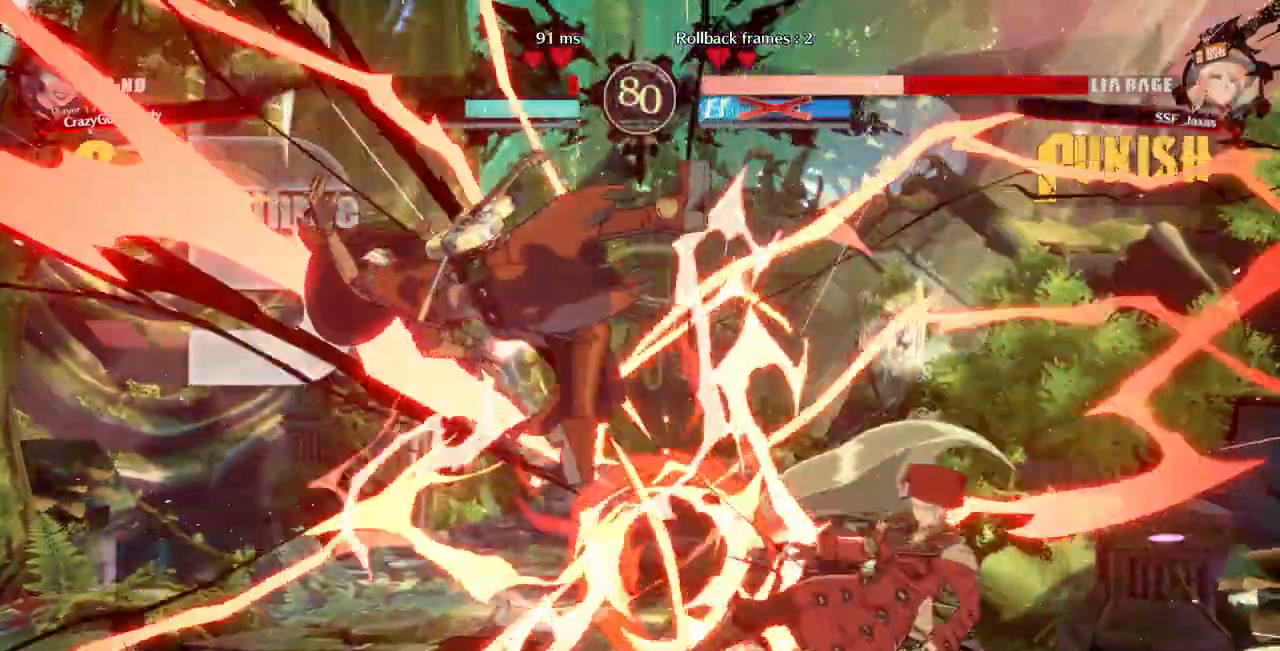
{"buttons": [], "events": [[100, "DPAD_DOWN", "down"], [100, "DPAD_RIGHT", "down"], [133, "SQUARE", "down"], [133, "TRIANGLE", "down"], [267, "DPAD_DOWN", "up"], [333, "TRIANGLE", "up"], [367, "SQUARE", "up"], [500, "DPAD_RIGHT", "up"]]}
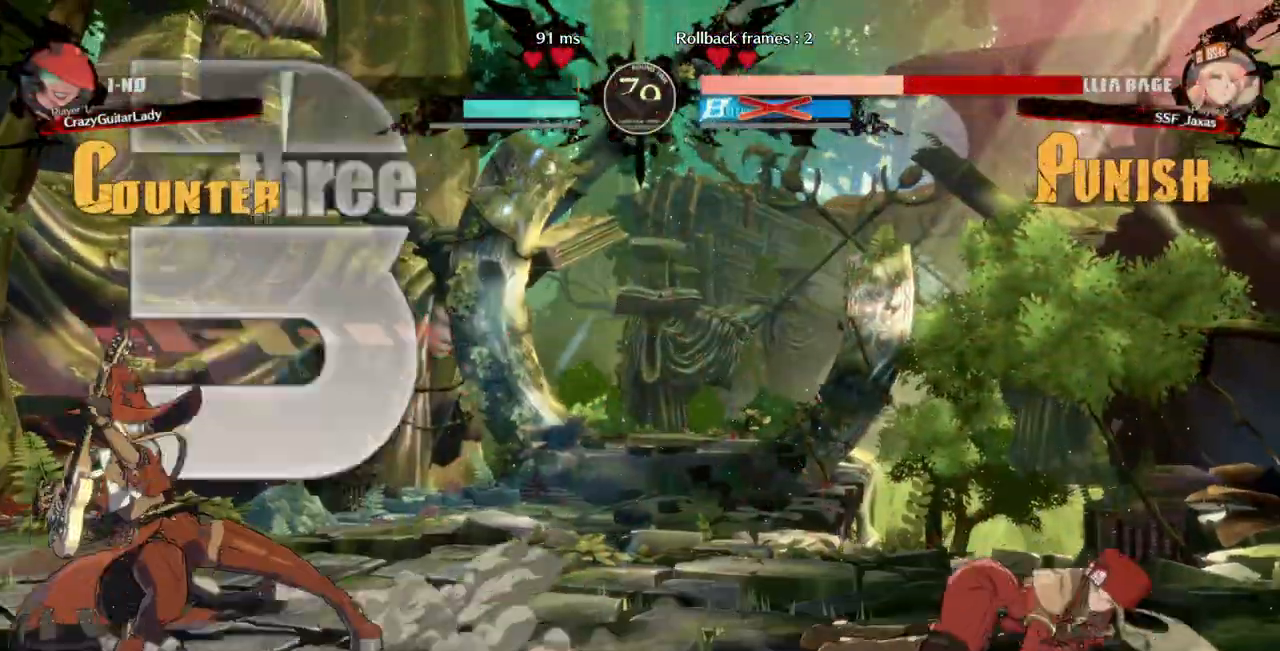
{"buttons": ["DPAD_RIGHT"], "events": [[433, "DPAD_RIGHT", "down"]]}
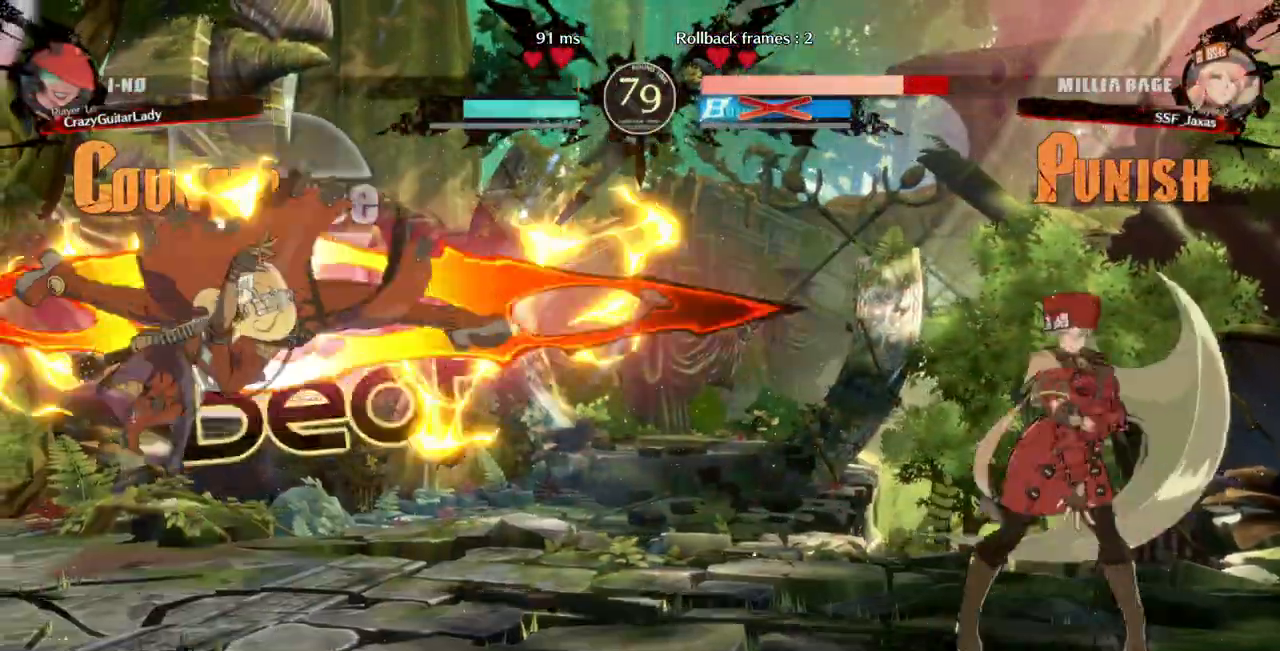
{"buttons": ["DPAD_LEFT"], "events": [[400, "DPAD_LEFT", "down"], [400, "DPAD_RIGHT", "up"]]}
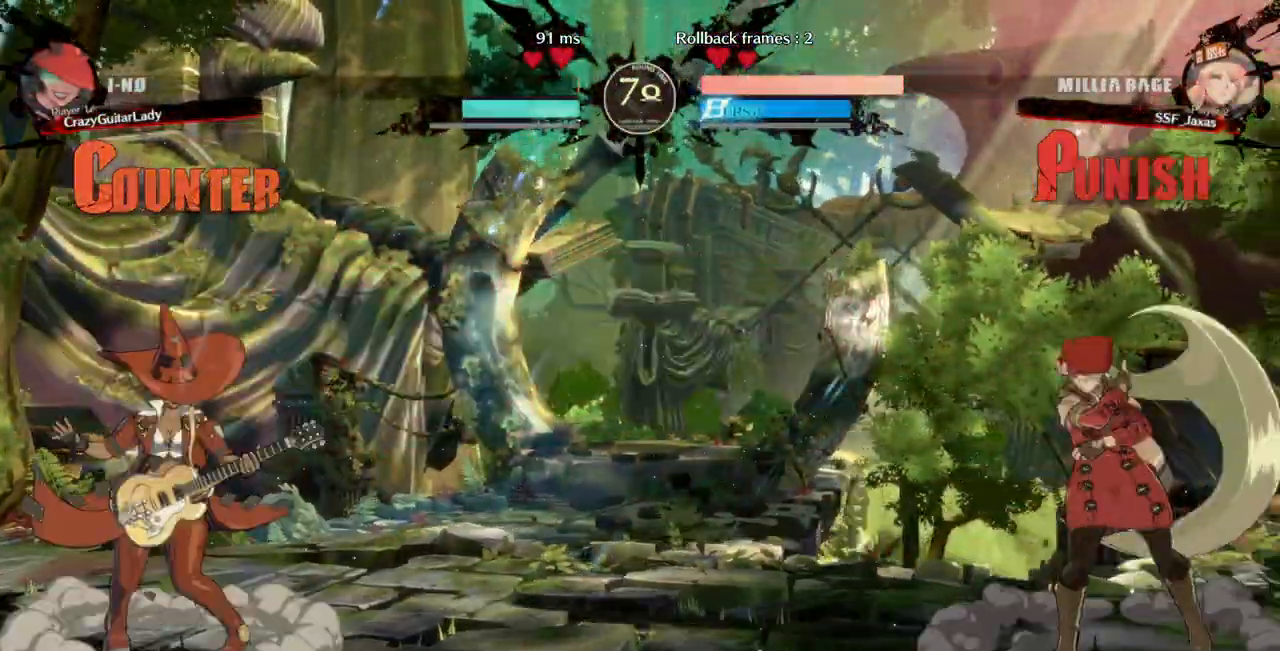
{"buttons": ["DPAD_RIGHT"], "events": [[133, "DPAD_LEFT", "up"], [167, "DPAD_RIGHT", "down"]]}
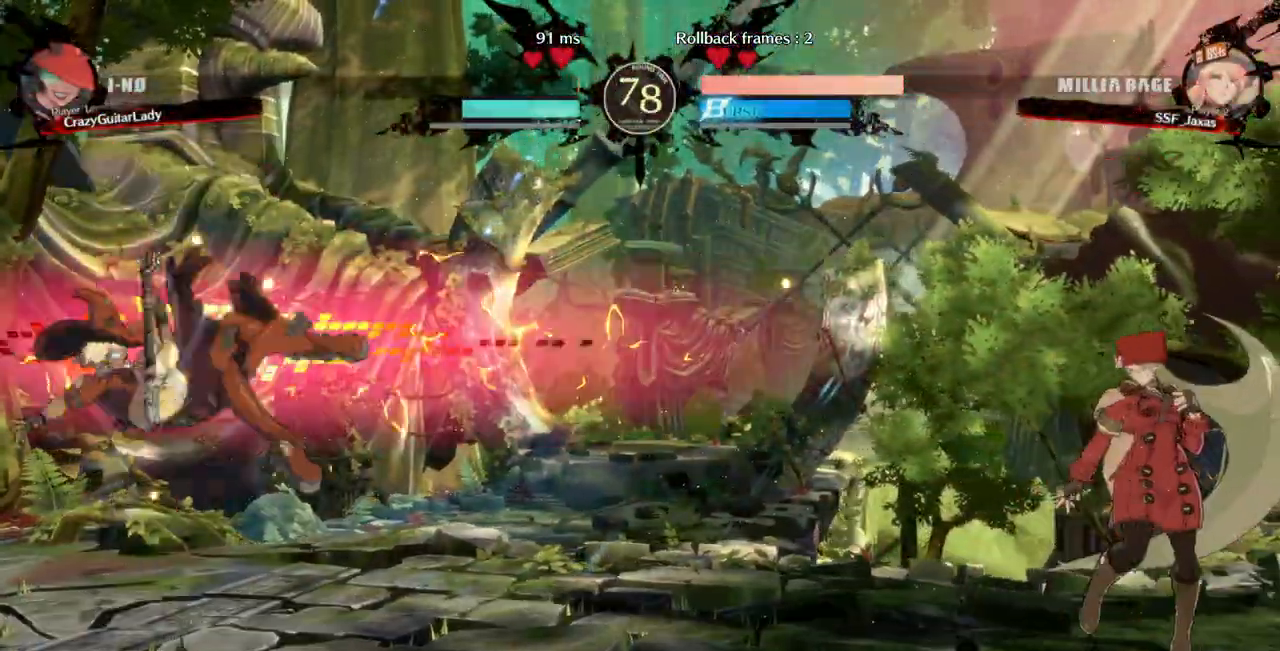
{"buttons": ["DPAD_RIGHT"], "events": [[100, "DPAD_LEFT", "down"], [100, "DPAD_RIGHT", "up"], [333, "DPAD_LEFT", "up"], [367, "DPAD_RIGHT", "down"]]}
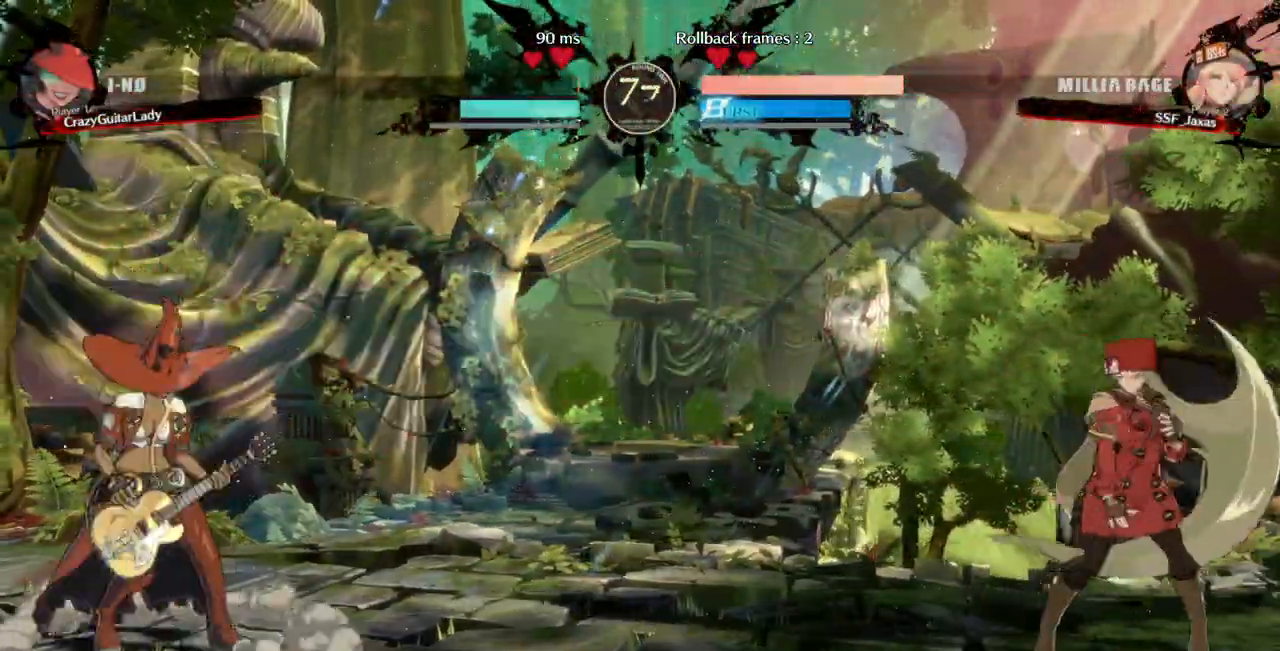
{"buttons": ["DPAD_LEFT"], "events": [[367, "DPAD_RIGHT", "up"], [400, "DPAD_LEFT", "down"]]}
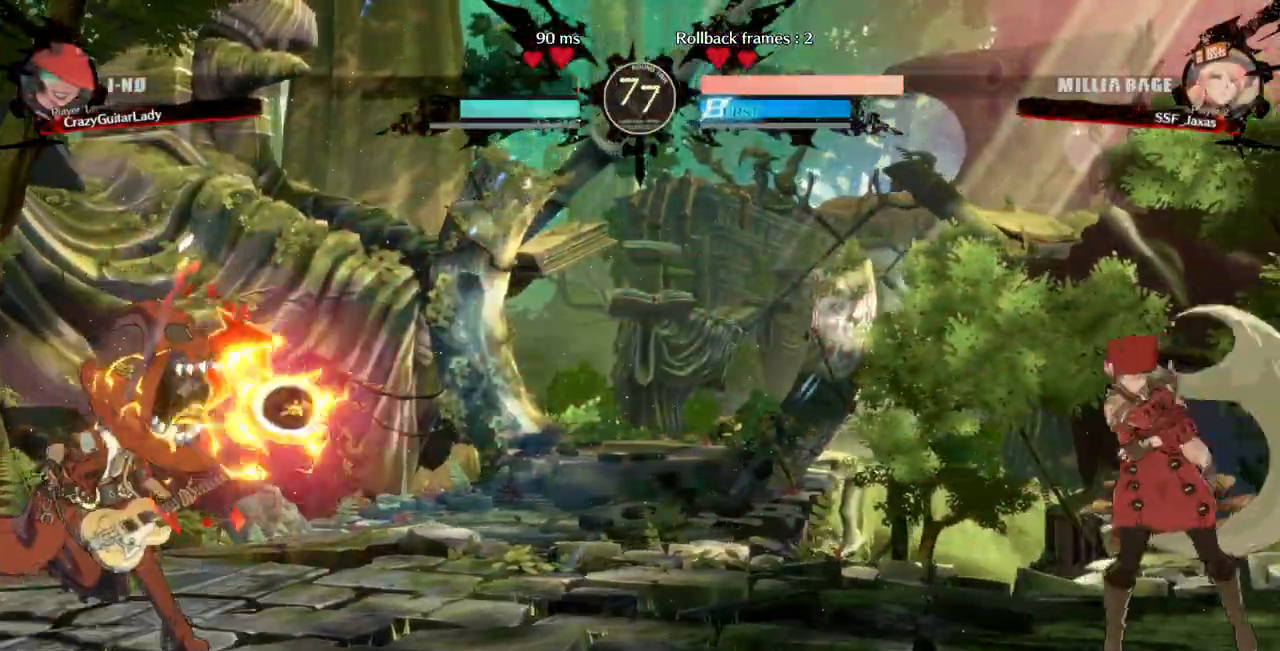
{"buttons": [], "events": [[100, "DPAD_LEFT", "up"], [133, "DPAD_RIGHT", "down"], [467, "DPAD_RIGHT", "up"]]}